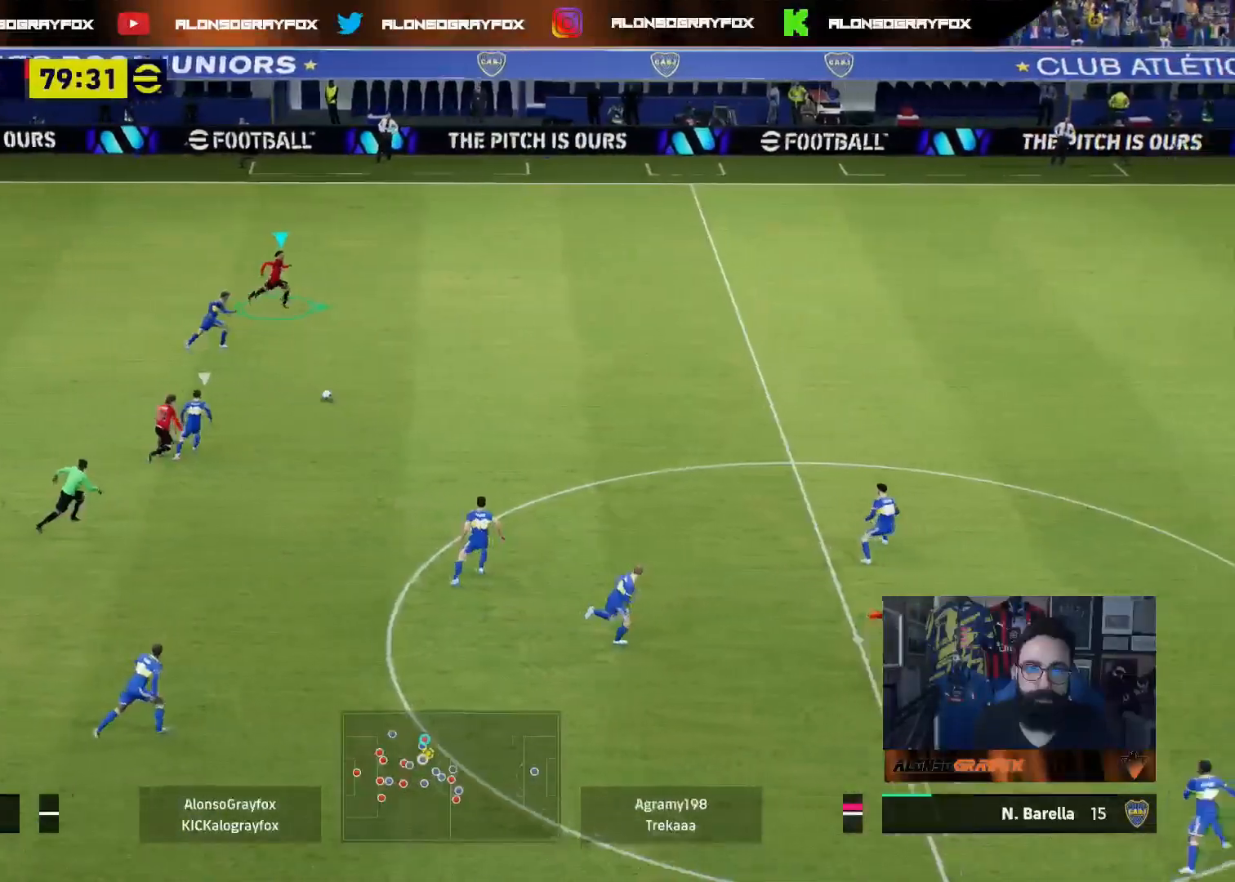
Gameplay with a controller (PlayStation layout); each line is a JSON object with the inputs held at the frame after it. "events" lists button and stick changes between this image and that frame as [ms after this image, input, new state], when the widget could be followed in between.
{"buttons": ["R2", "L3"], "left_stick": "right", "right_stick": "center", "events": []}
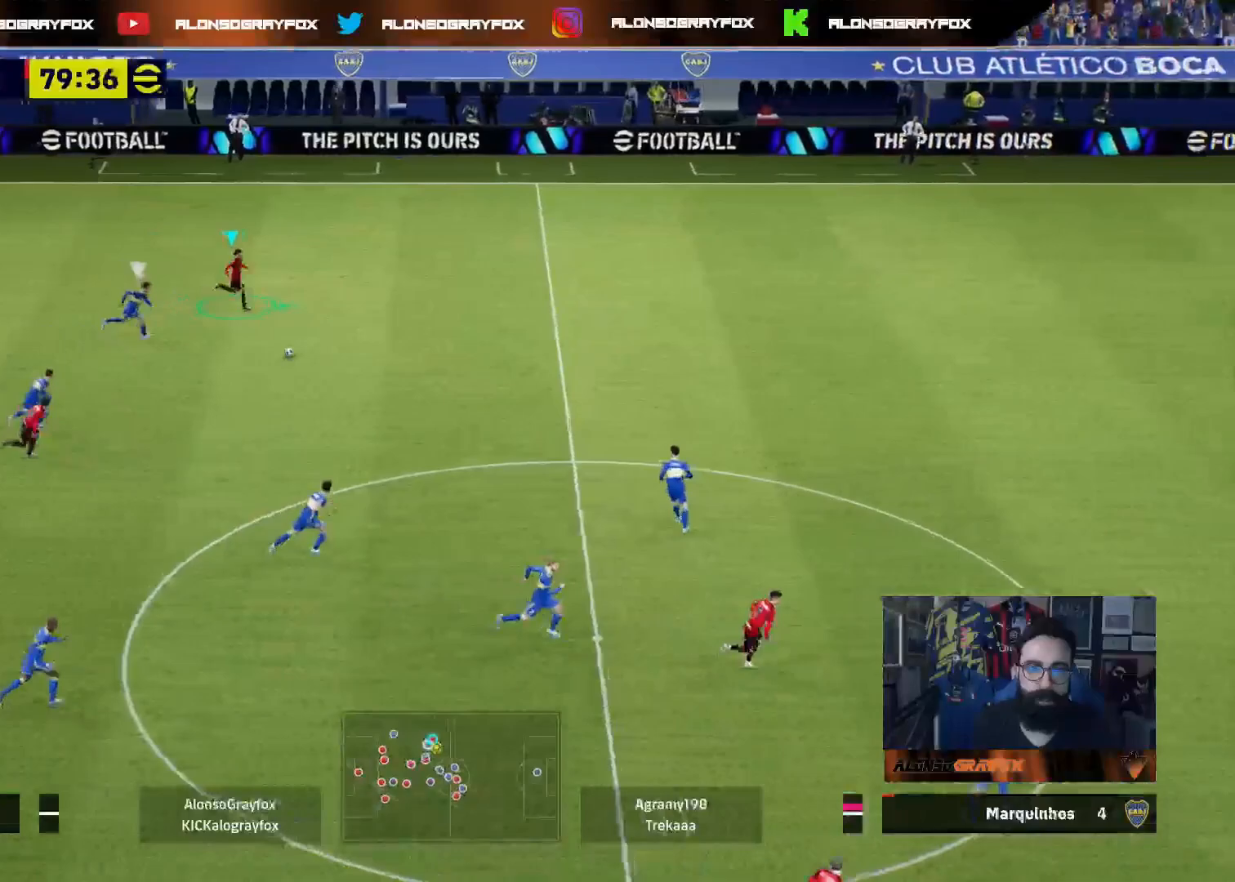
{"buttons": ["TRIANGLE", "R2", "L3"], "left_stick": "right", "right_stick": "center", "events": [[450, "TRIANGLE", "down"]]}
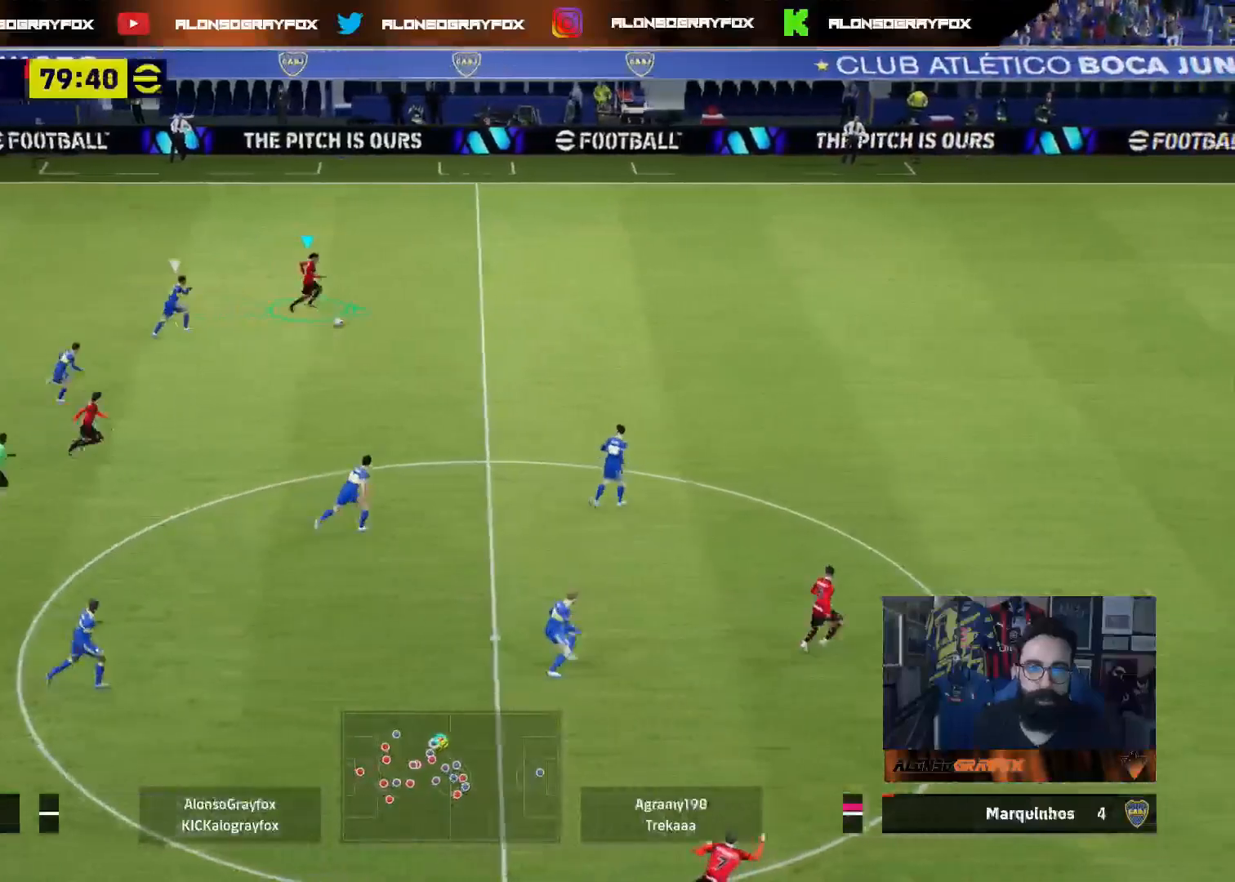
{"buttons": ["R2", "L3"], "left_stick": "right", "right_stick": "center", "events": [[150, "TRIANGLE", "up"]]}
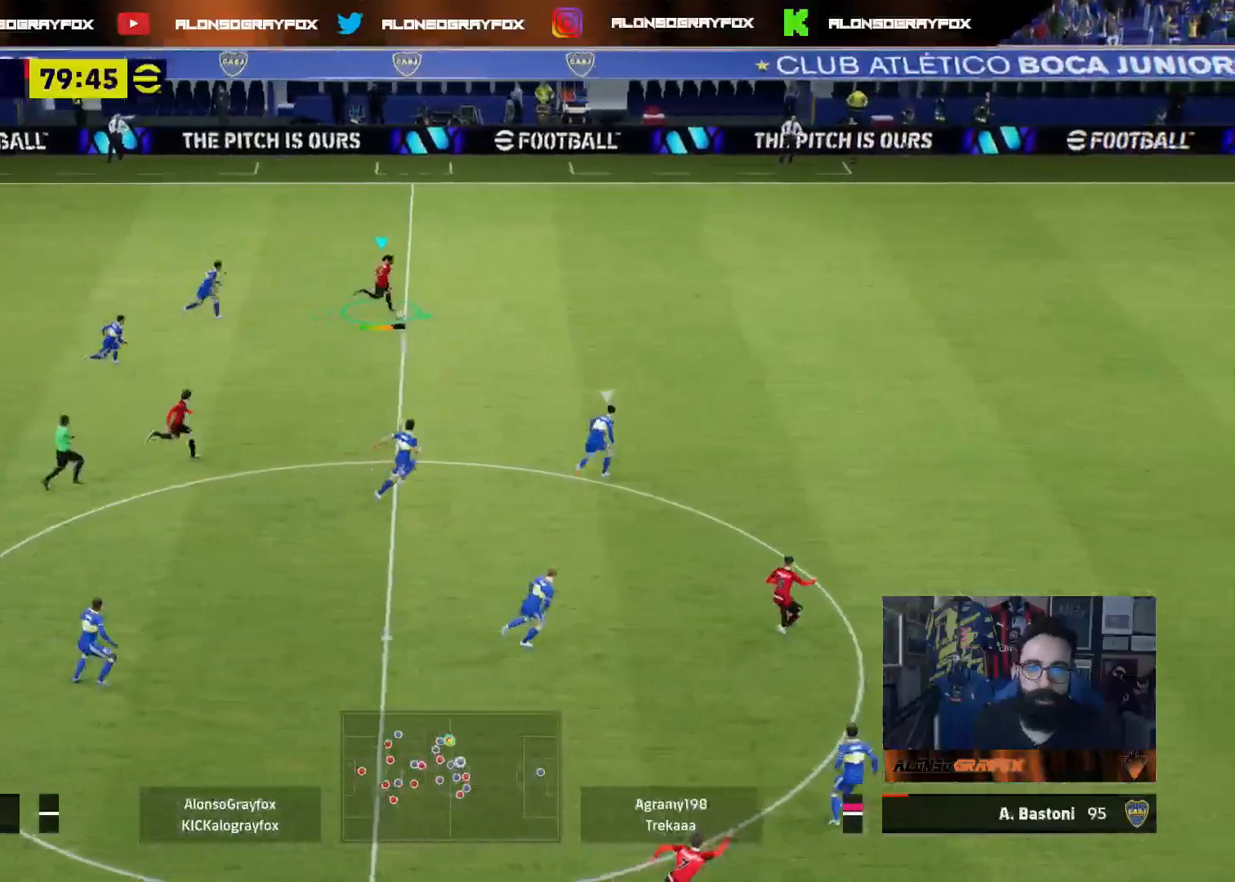
{"buttons": ["R2", "L3"], "left_stick": "right", "right_stick": "center", "events": []}
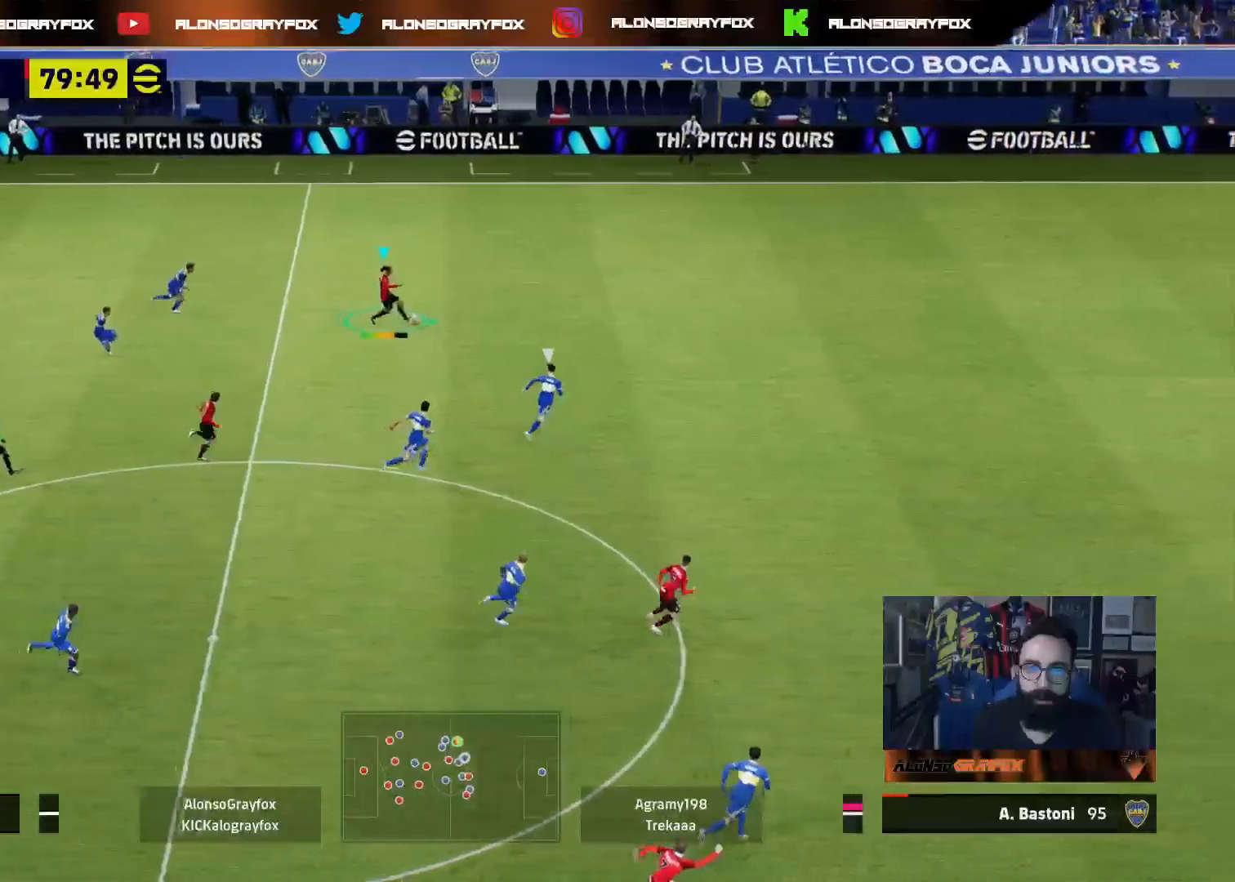
{"buttons": ["R2", "L3"], "left_stick": "right", "right_stick": "center", "events": [[83, "R2", "up"], [150, "R2", "down"]]}
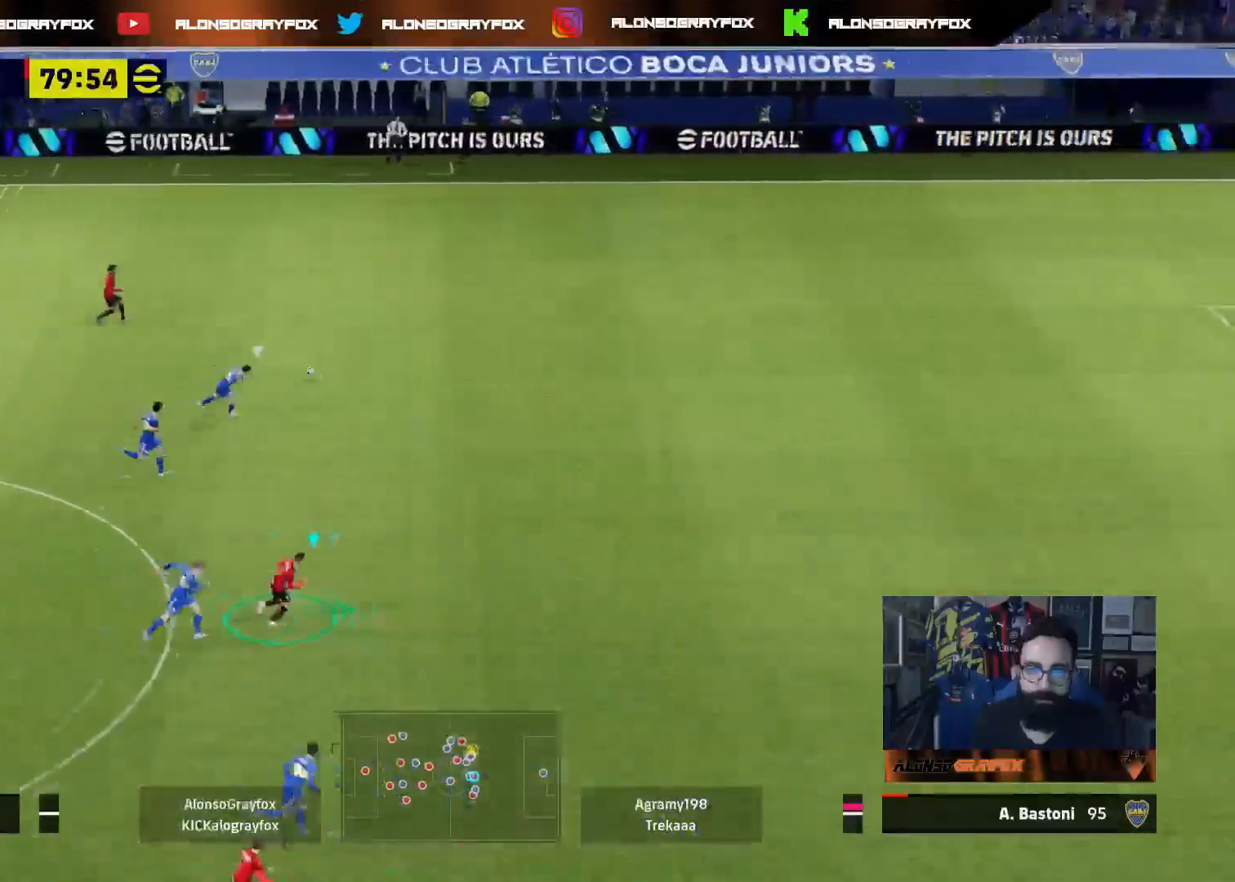
{"buttons": ["R2", "L3"], "left_stick": "right", "right_stick": "center", "events": []}
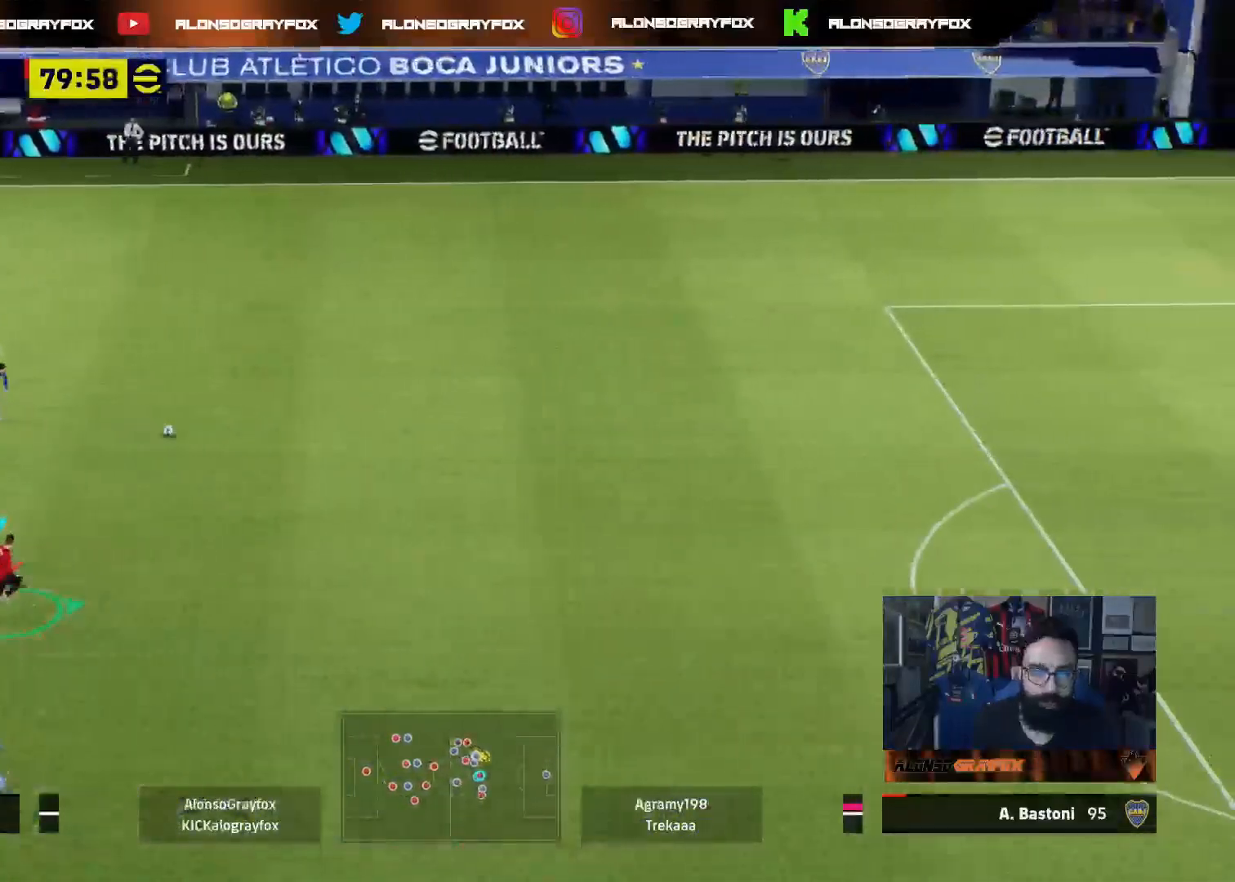
{"buttons": ["R2", "L3"], "left_stick": "right", "right_stick": "center", "events": []}
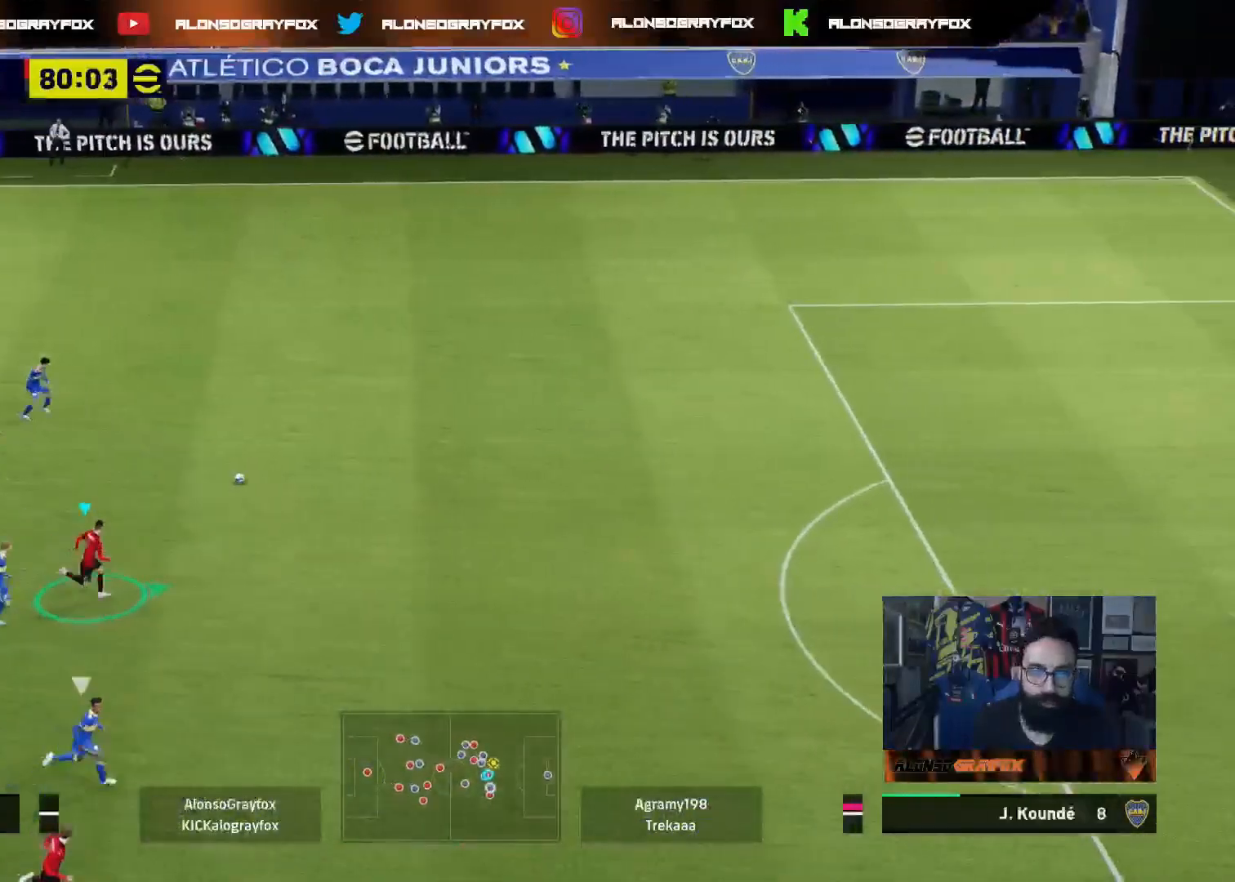
{"buttons": ["R2", "L3"], "left_stick": "right", "right_stick": "center", "events": []}
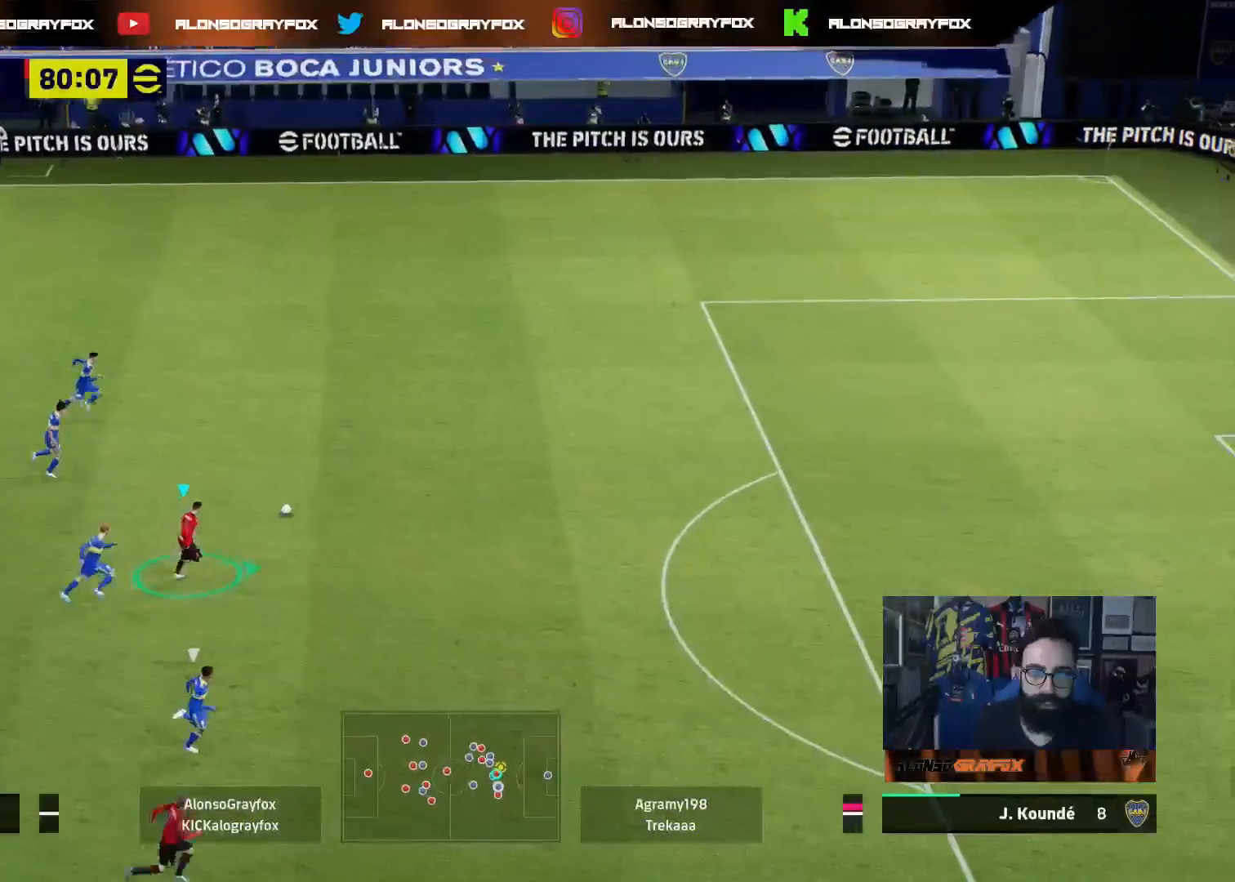
{"buttons": ["R2", "L3"], "left_stick": "right", "right_stick": "center", "events": []}
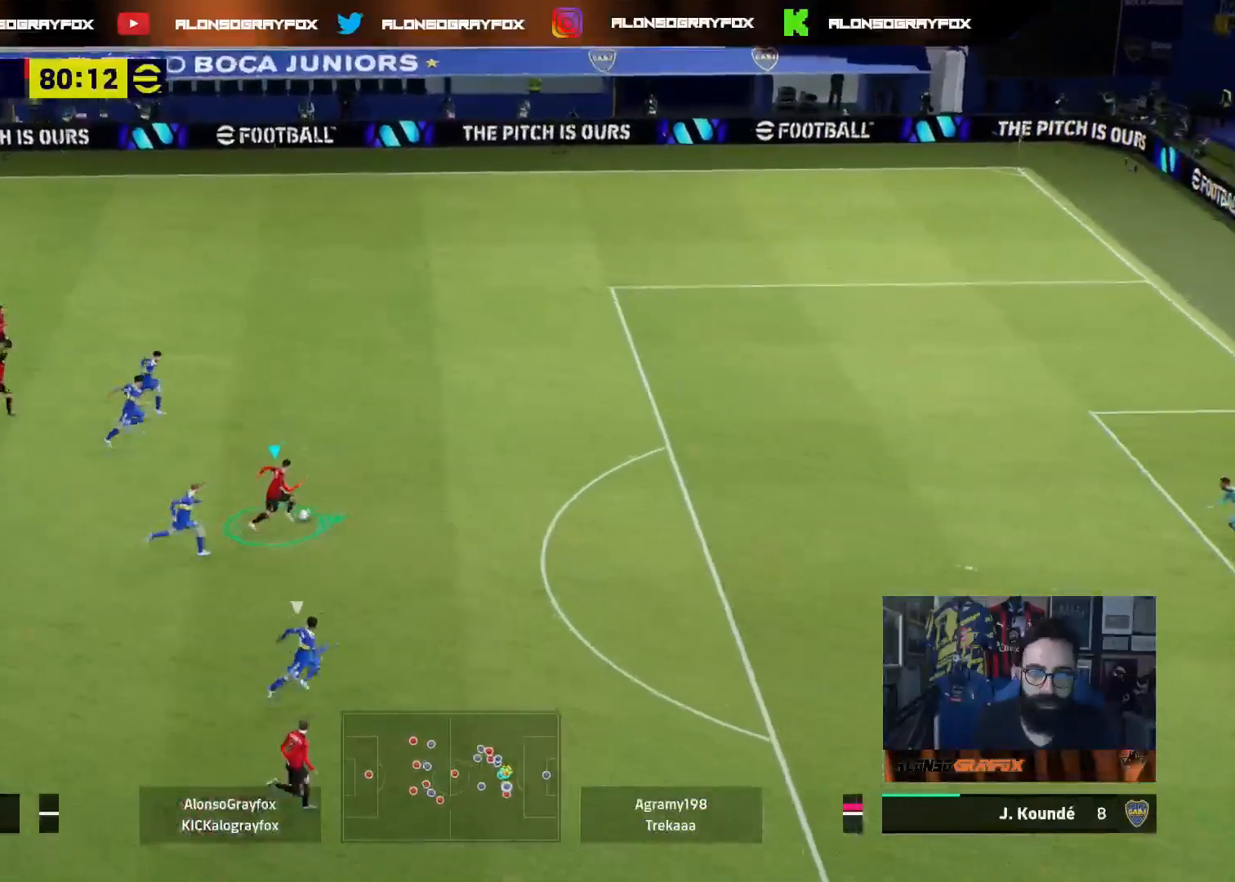
{"buttons": ["R2", "L3"], "left_stick": "right", "right_stick": "center", "events": []}
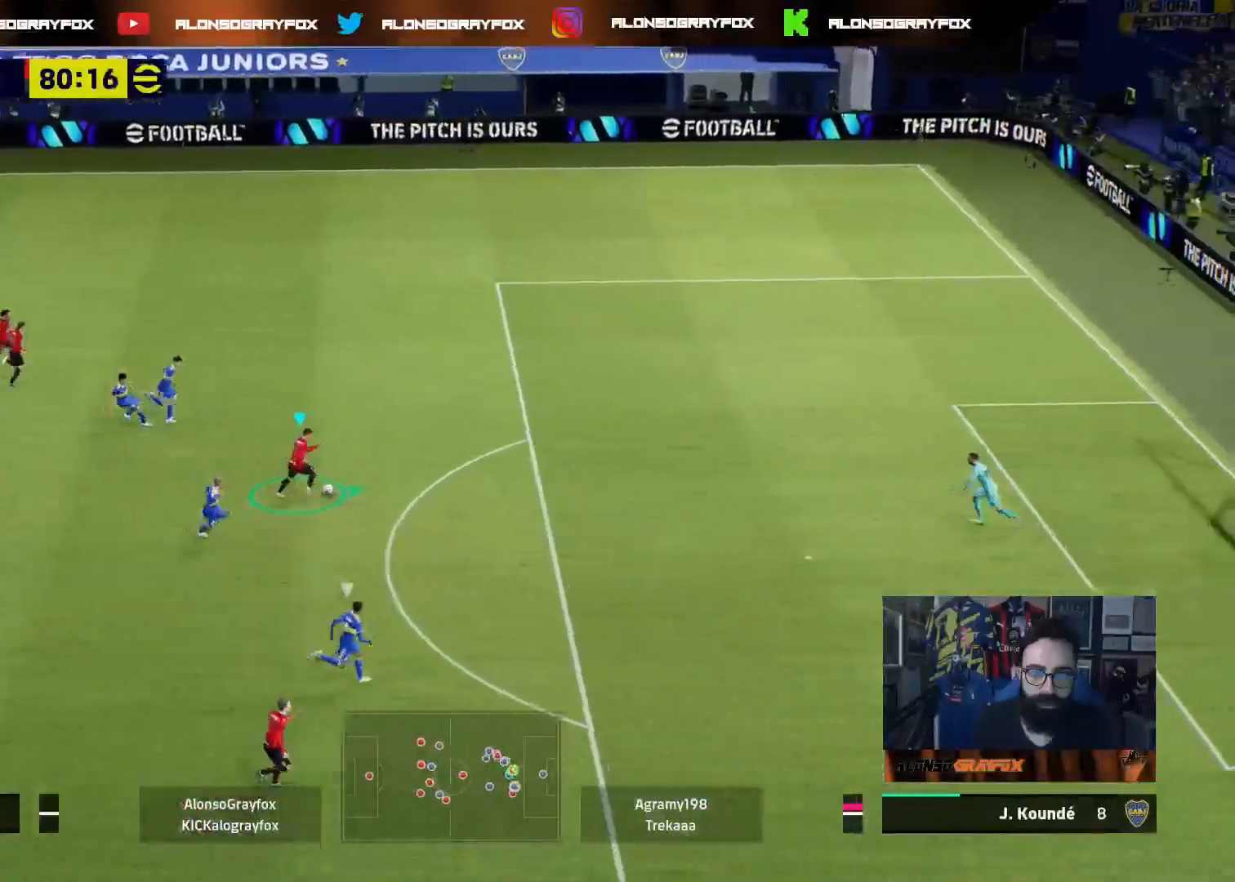
{"buttons": ["L3"], "left_stick": "up-right", "right_stick": "center", "events": [[100, "R2", "up"], [383, "L3", "up"], [383, "left_stick", "up-right"], [450, "L3", "down"]]}
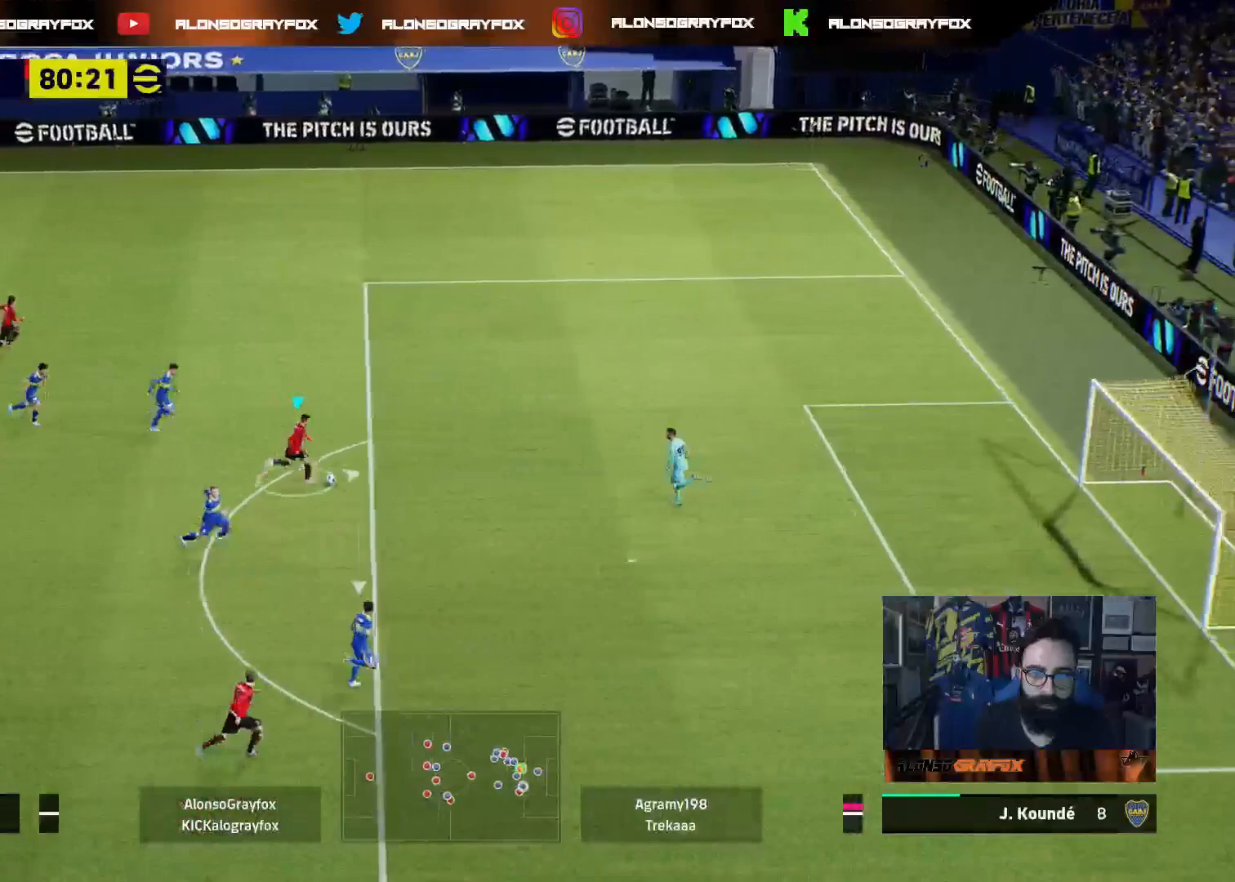
{"buttons": ["L3"], "left_stick": "up-right", "right_stick": "center", "events": [[350, "R2", "down"], [450, "R2", "up"]]}
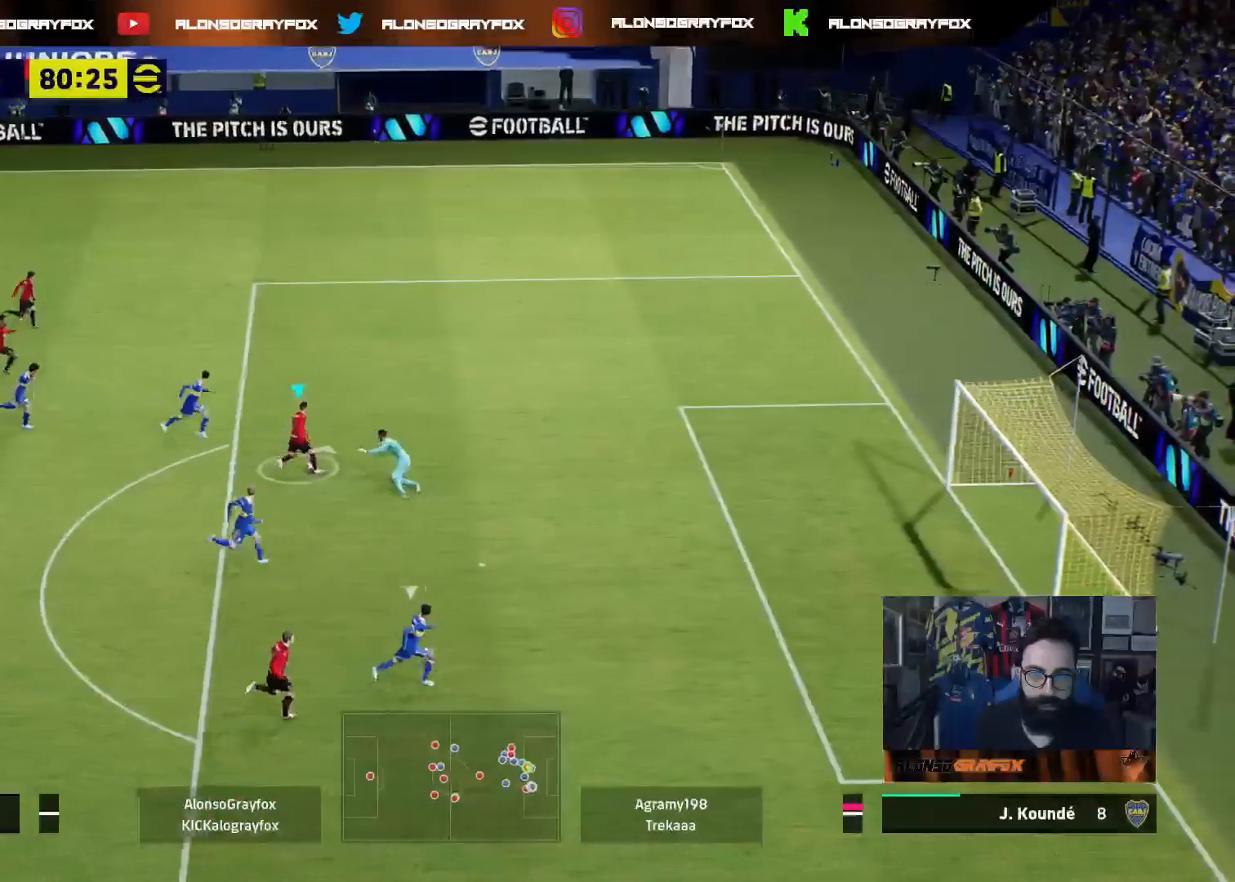
{"buttons": ["R2", "L3"], "left_stick": "right", "right_stick": "center", "events": [[17, "R2", "down"], [133, "left_stick", "right"]]}
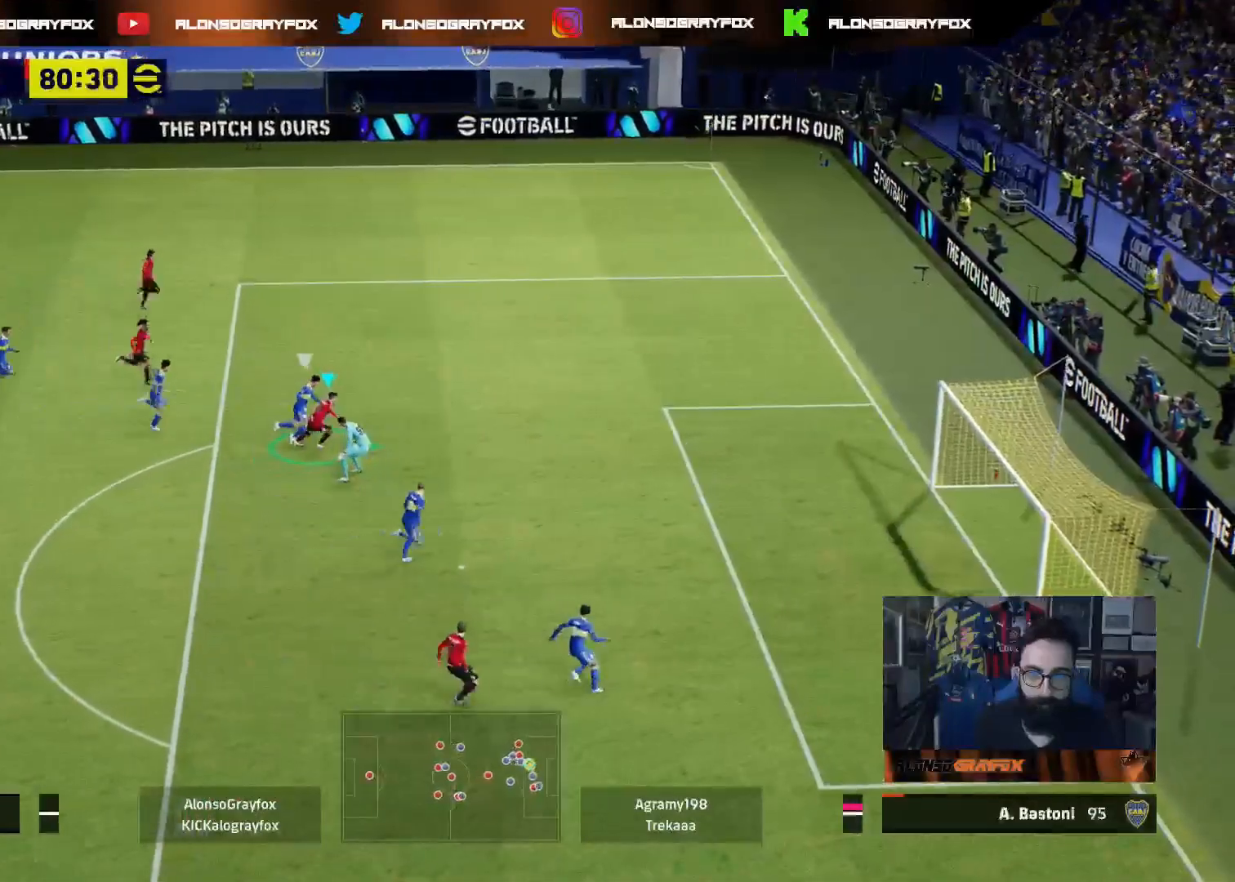
{"buttons": ["R2", "L3"], "left_stick": "down-right", "right_stick": "center", "events": [[100, "CIRCLE", "down"], [117, "left_stick", "down-right"], [200, "CIRCLE", "up"]]}
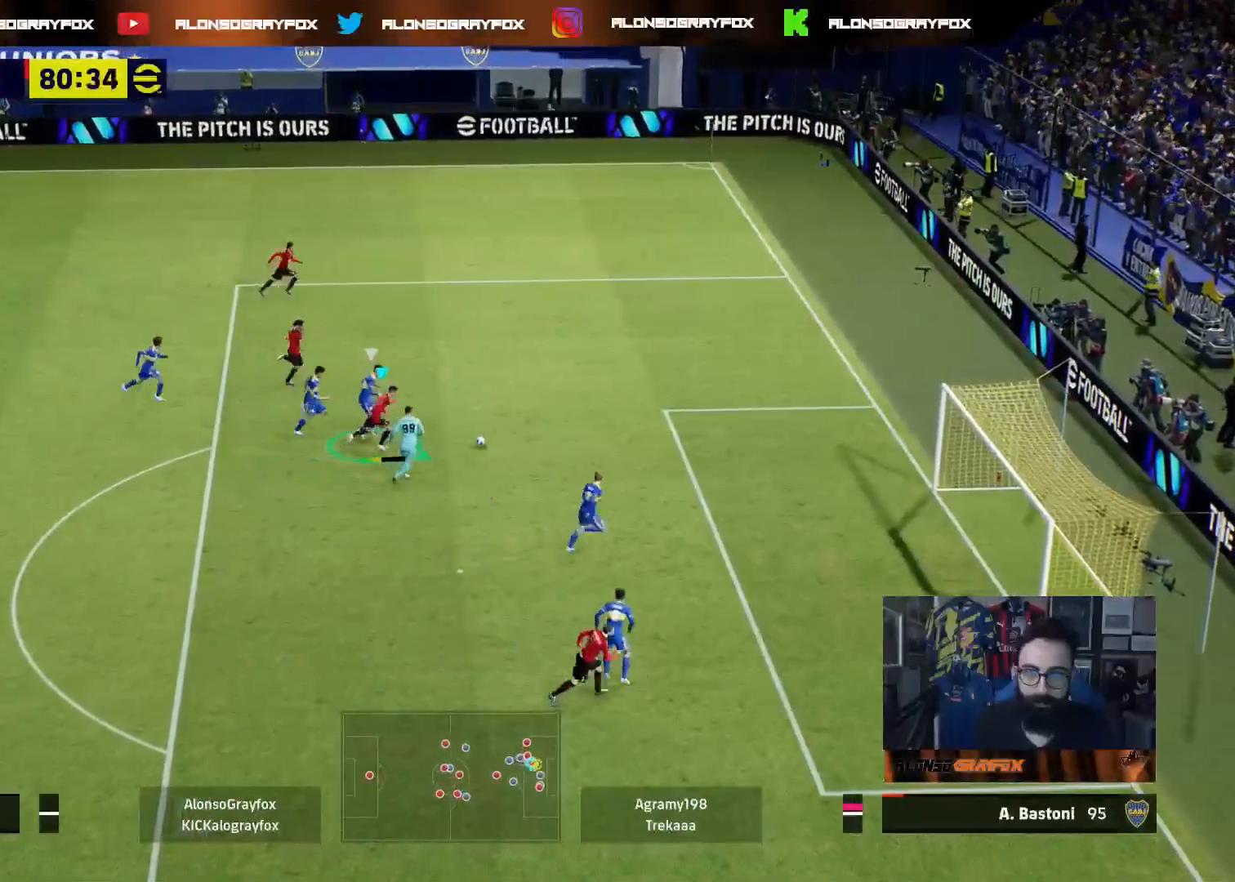
{"buttons": ["R2", "L3"], "left_stick": "down-right", "right_stick": "center", "events": []}
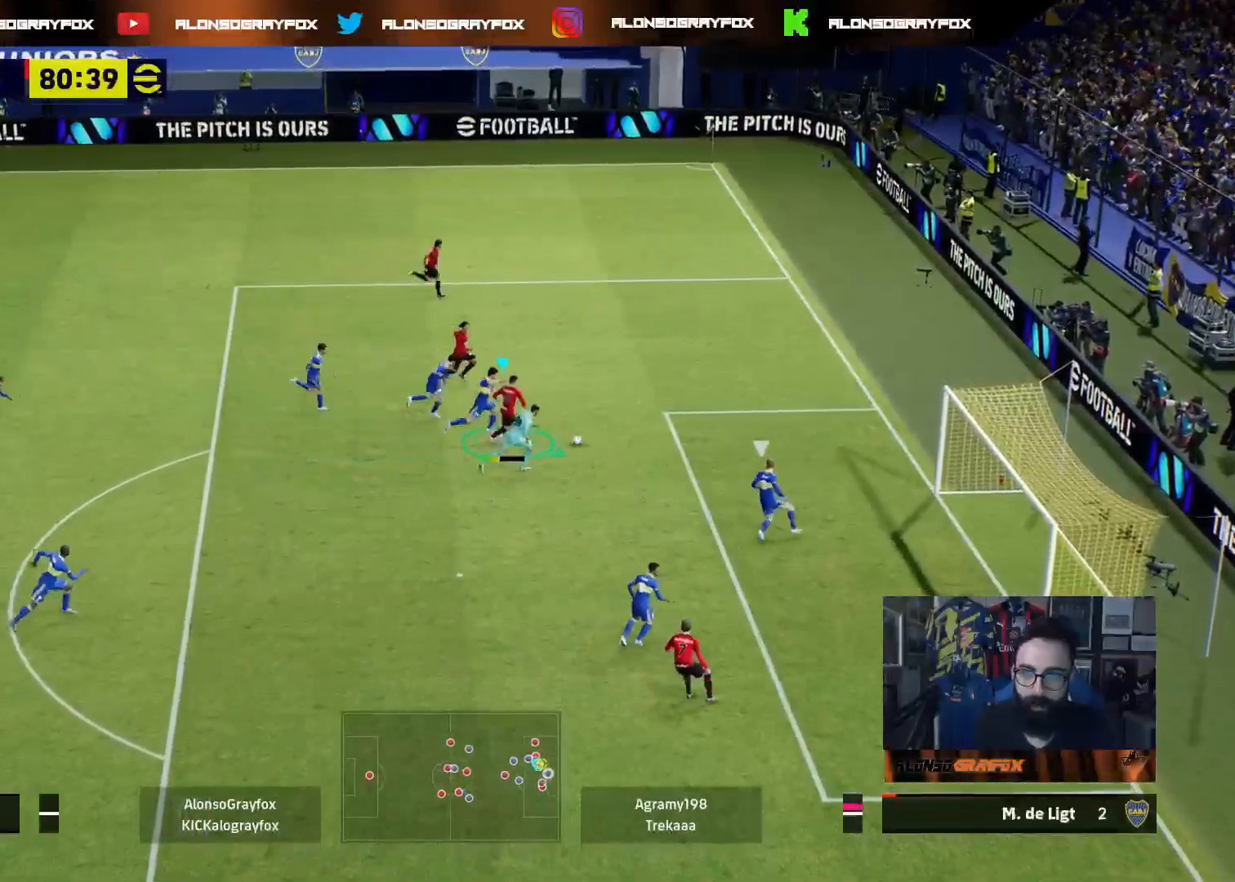
{"buttons": ["R2", "L3"], "left_stick": "down-right", "right_stick": "center", "events": []}
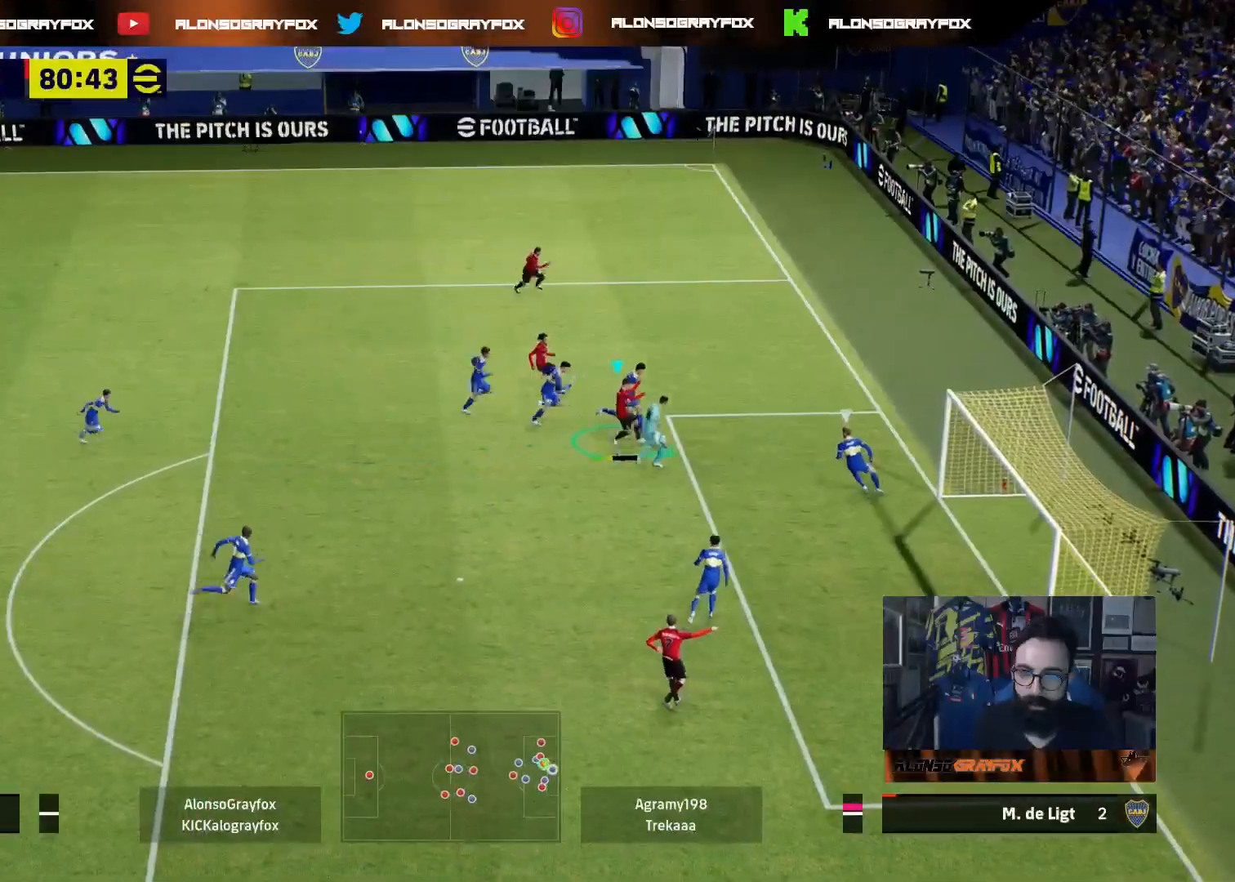
{"buttons": ["R2"], "left_stick": "down-right", "right_stick": "center", "events": [[100, "CIRCLE", "down"], [183, "CIRCLE", "up"], [500, "L3", "up"]]}
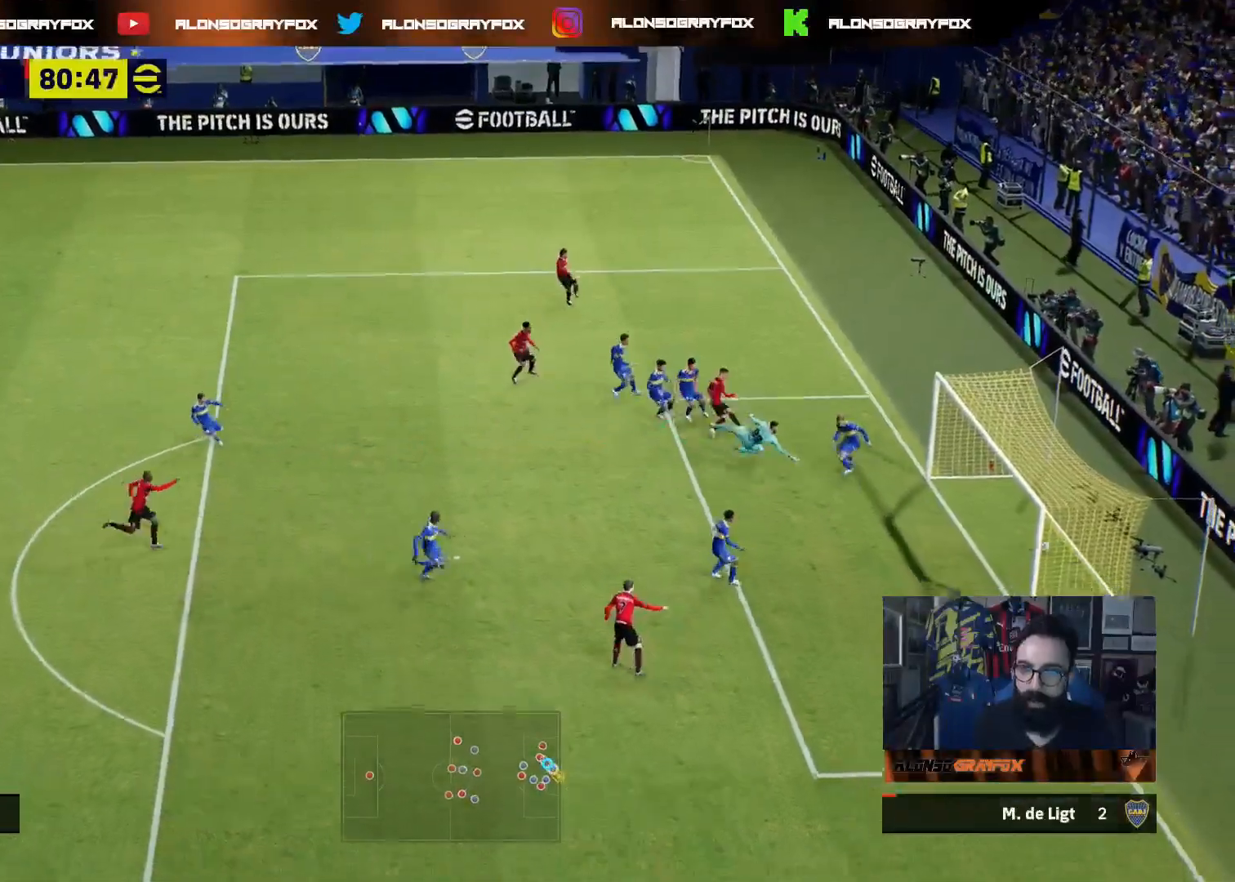
{"buttons": [], "left_stick": "center", "right_stick": "center", "events": [[17, "R2", "up"], [100, "left_stick", "center"]]}
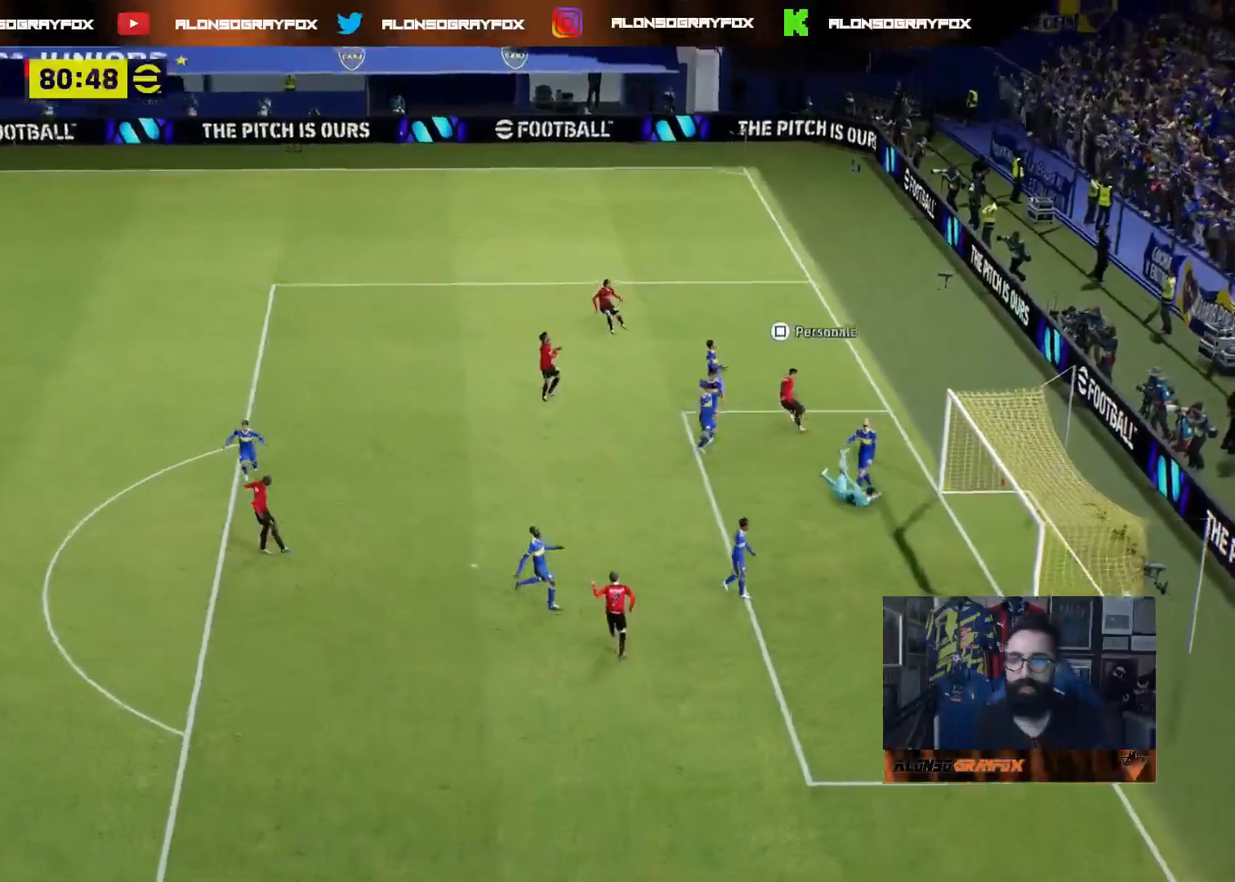
{"buttons": [], "left_stick": "center", "right_stick": "center", "events": []}
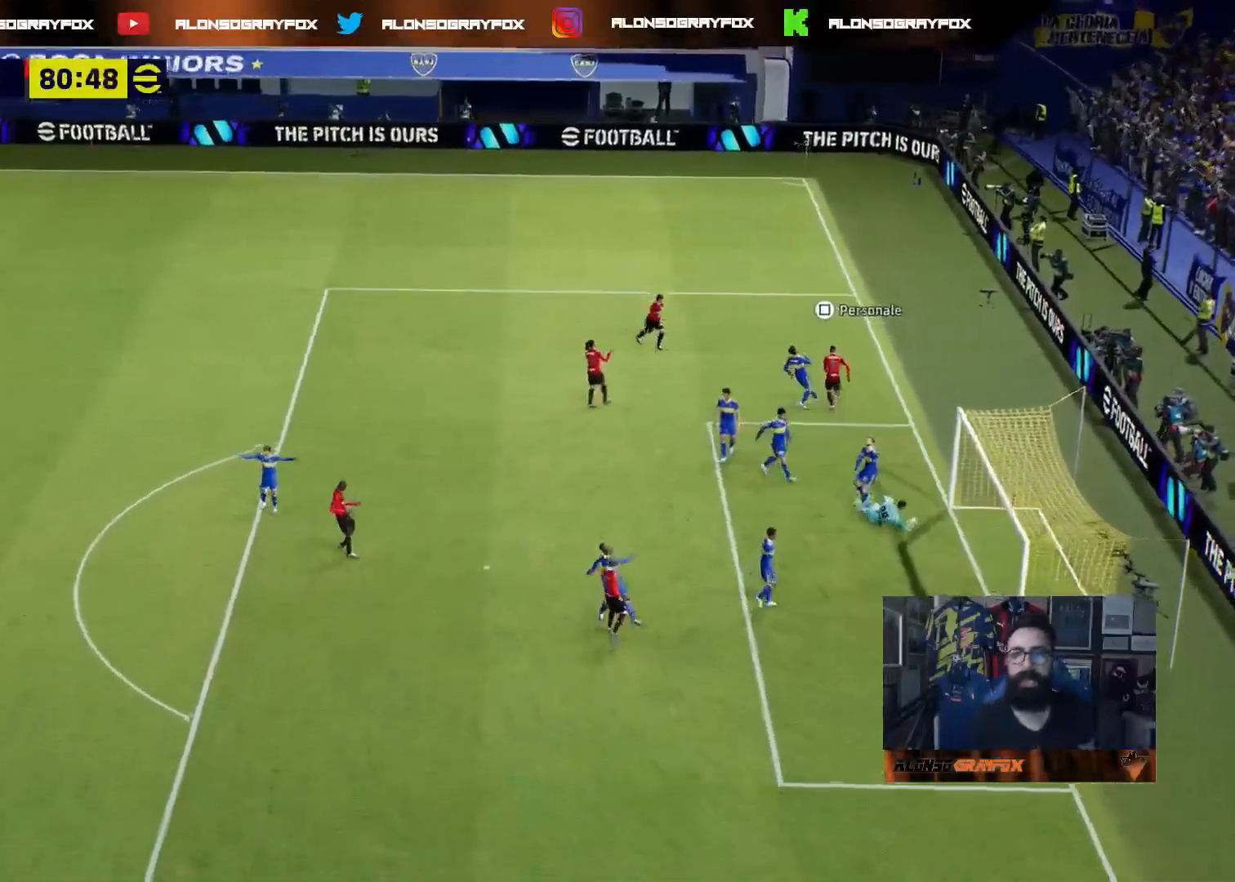
{"buttons": ["CROSS"], "left_stick": "center", "right_stick": "center", "events": [[217, "CROSS", "down"], [333, "CROSS", "up"], [400, "CROSS", "down"]]}
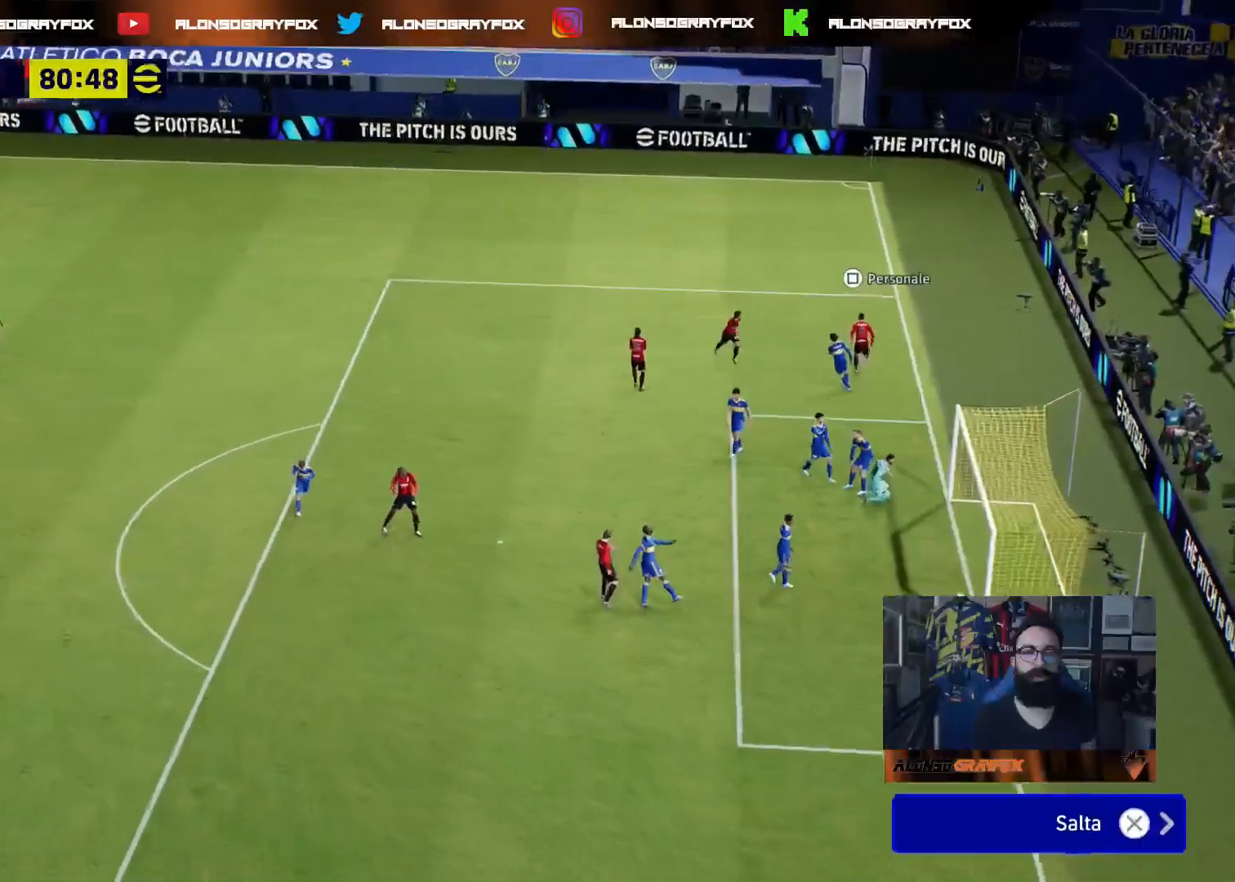
{"buttons": [], "left_stick": "center", "right_stick": "center", "events": [[17, "CROSS", "up"], [83, "CROSS", "down"], [150, "CROSS", "up"], [233, "CROSS", "down"], [317, "CROSS", "up"], [400, "CROSS", "down"], [467, "CROSS", "up"]]}
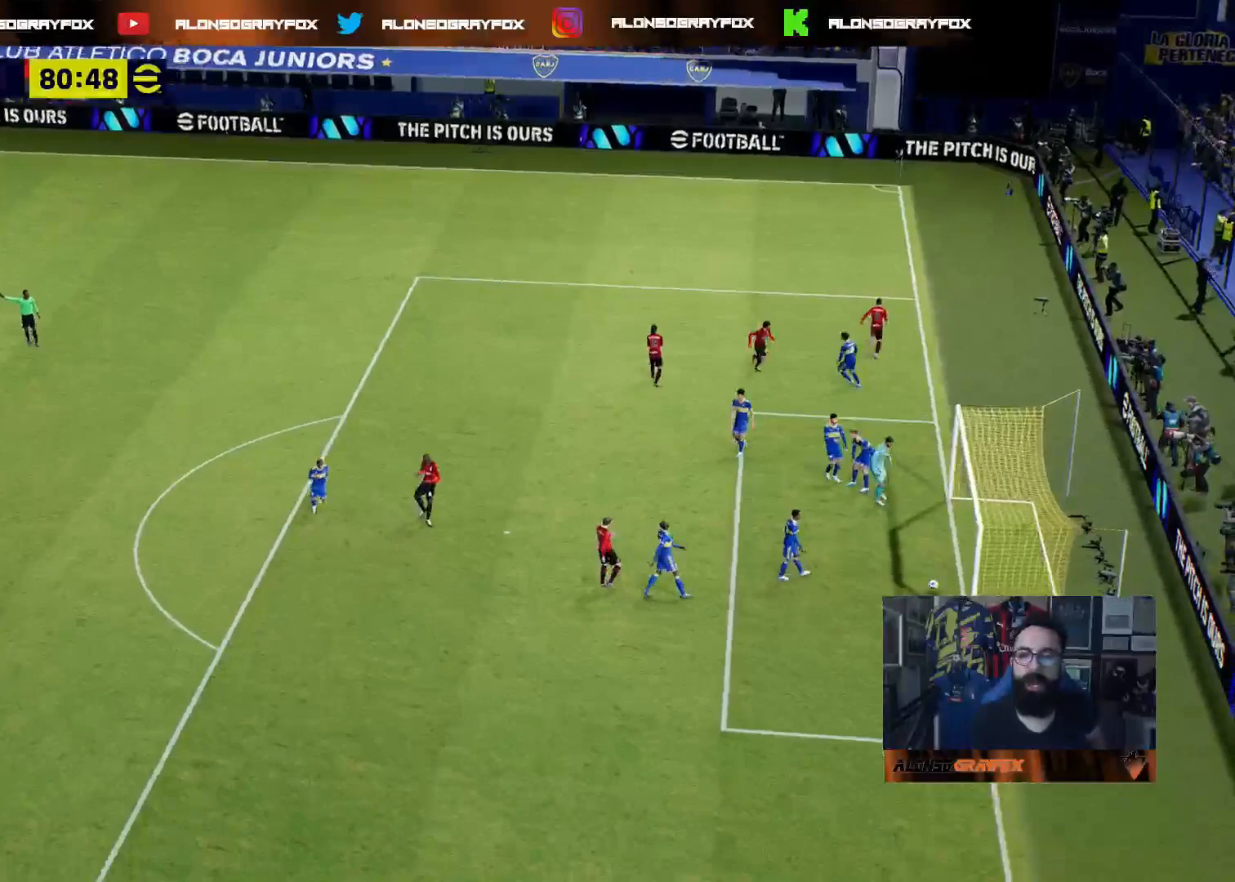
{"buttons": [], "left_stick": "center", "right_stick": "center", "events": [[50, "CROSS", "down"], [117, "CROSS", "up"]]}
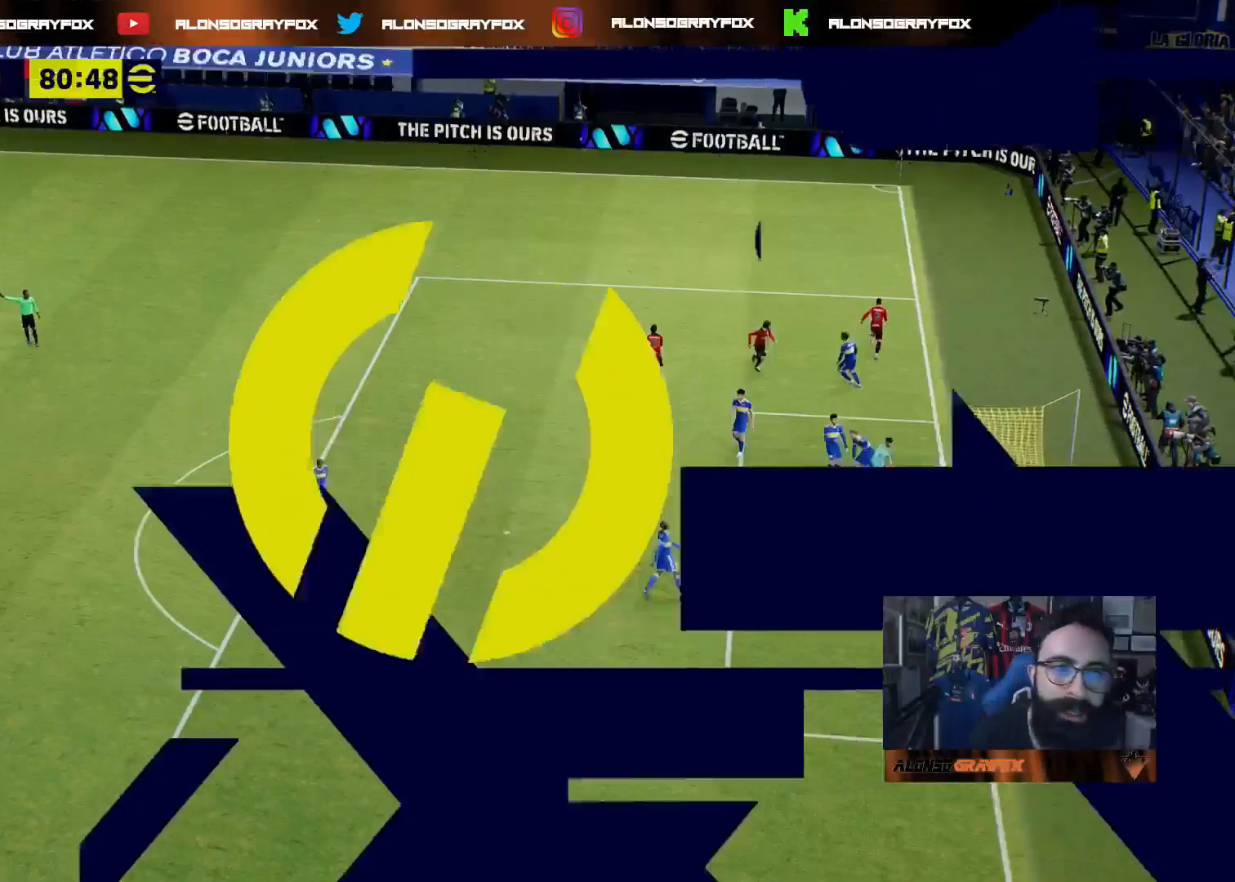
{"buttons": [], "left_stick": "center", "right_stick": "center", "events": []}
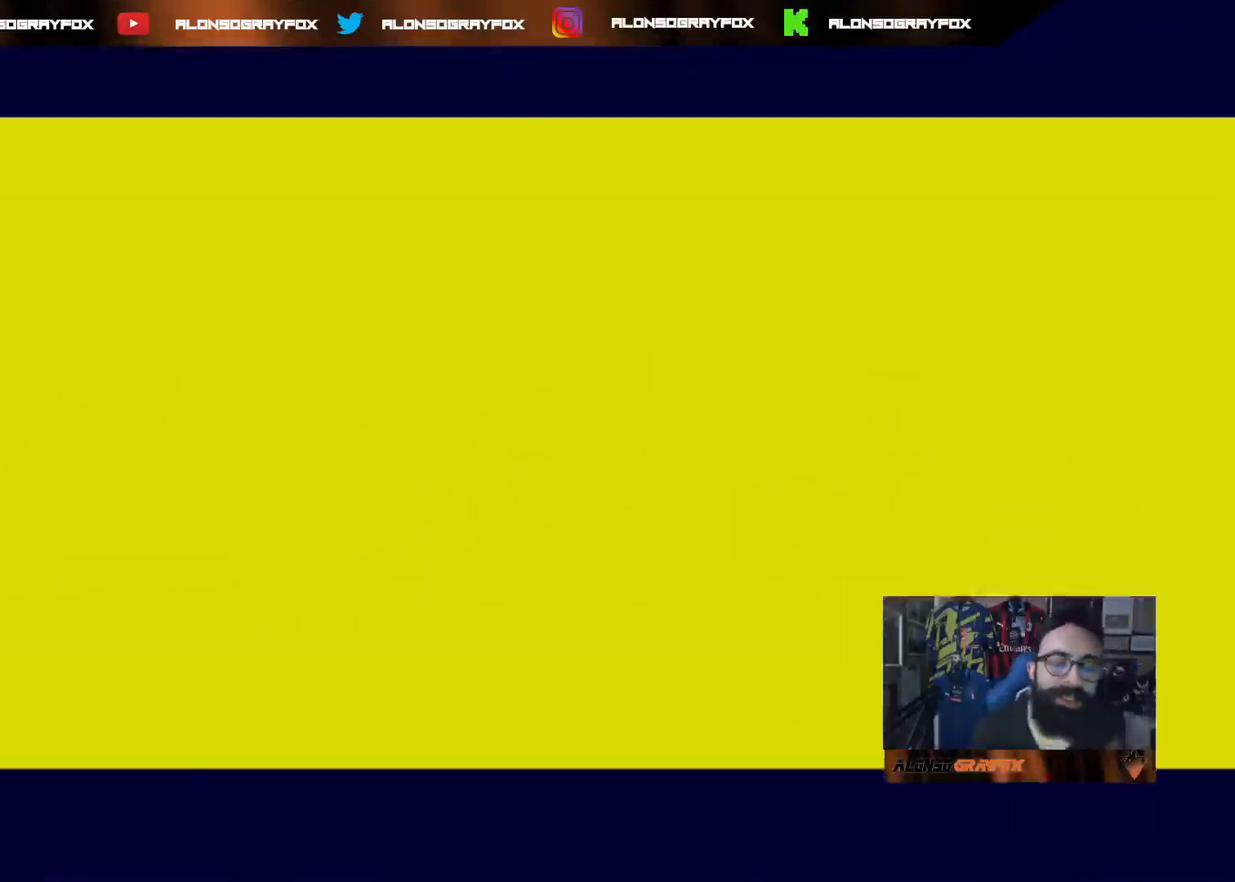
{"buttons": ["CROSS"], "left_stick": "center", "right_stick": "center", "events": [[300, "CROSS", "down"], [383, "CROSS", "up"], [450, "CROSS", "down"]]}
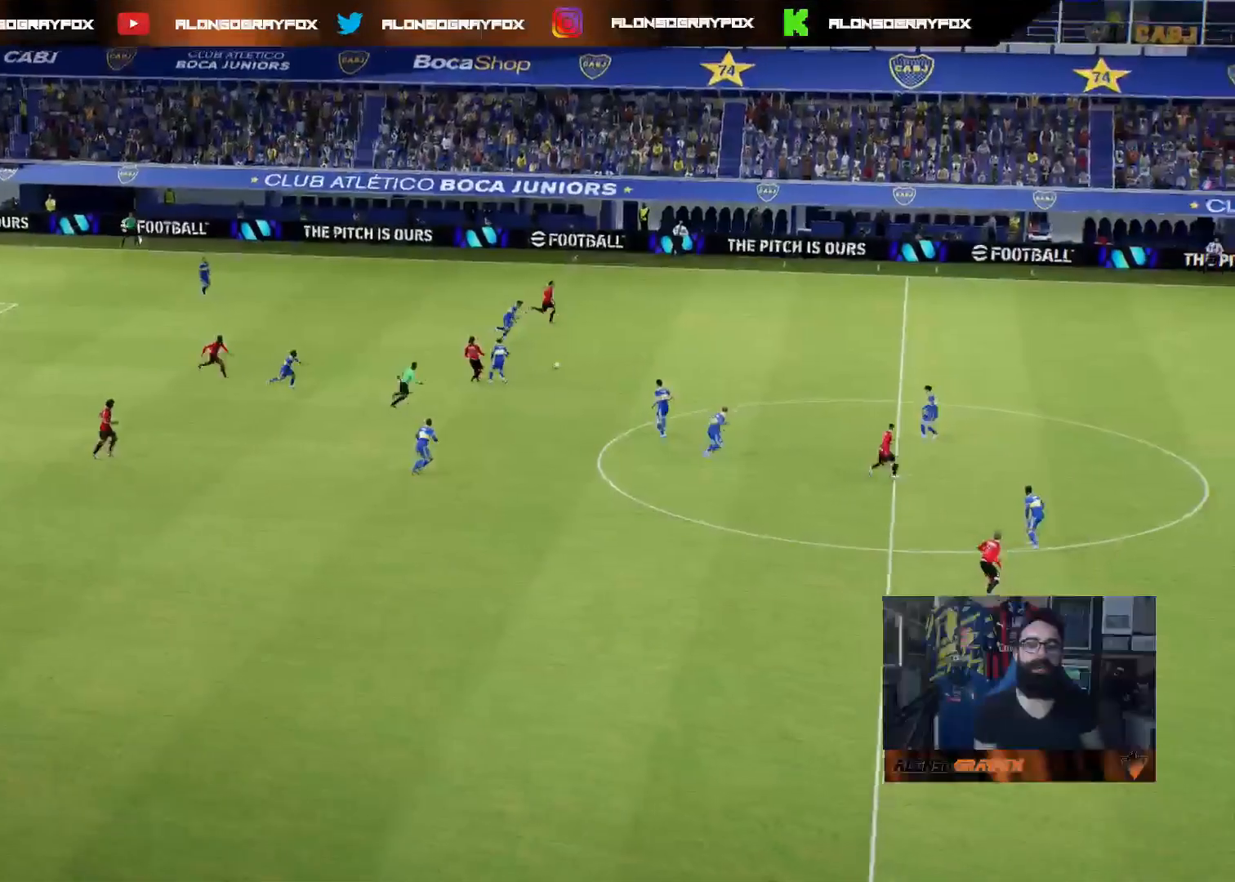
{"buttons": [], "left_stick": "center", "right_stick": "center", "events": [[33, "CROSS", "up"], [117, "CROSS", "down"], [200, "CROSS", "up"], [267, "CROSS", "down"], [333, "CROSS", "up"], [417, "CROSS", "down"], [500, "CROSS", "up"]]}
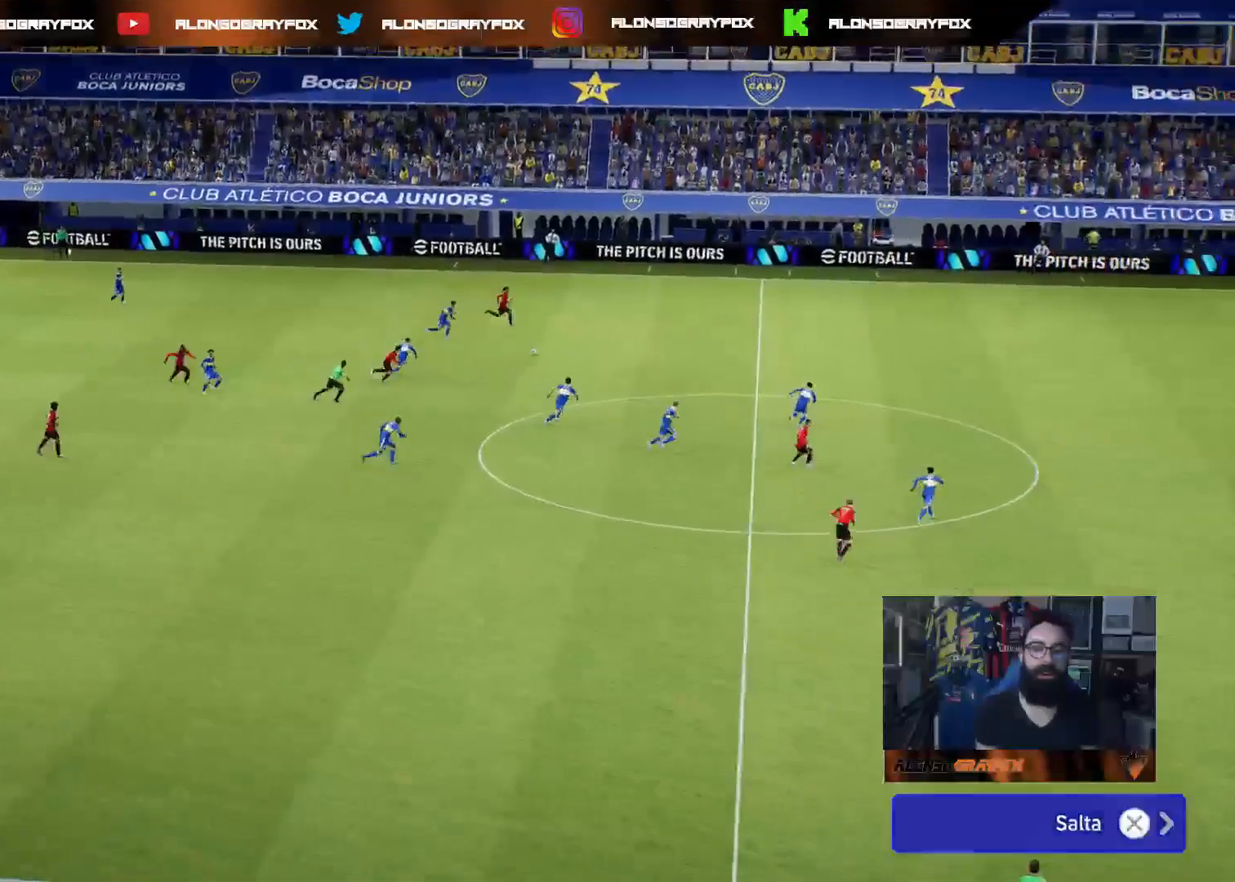
{"buttons": [], "left_stick": "center", "right_stick": "center", "events": []}
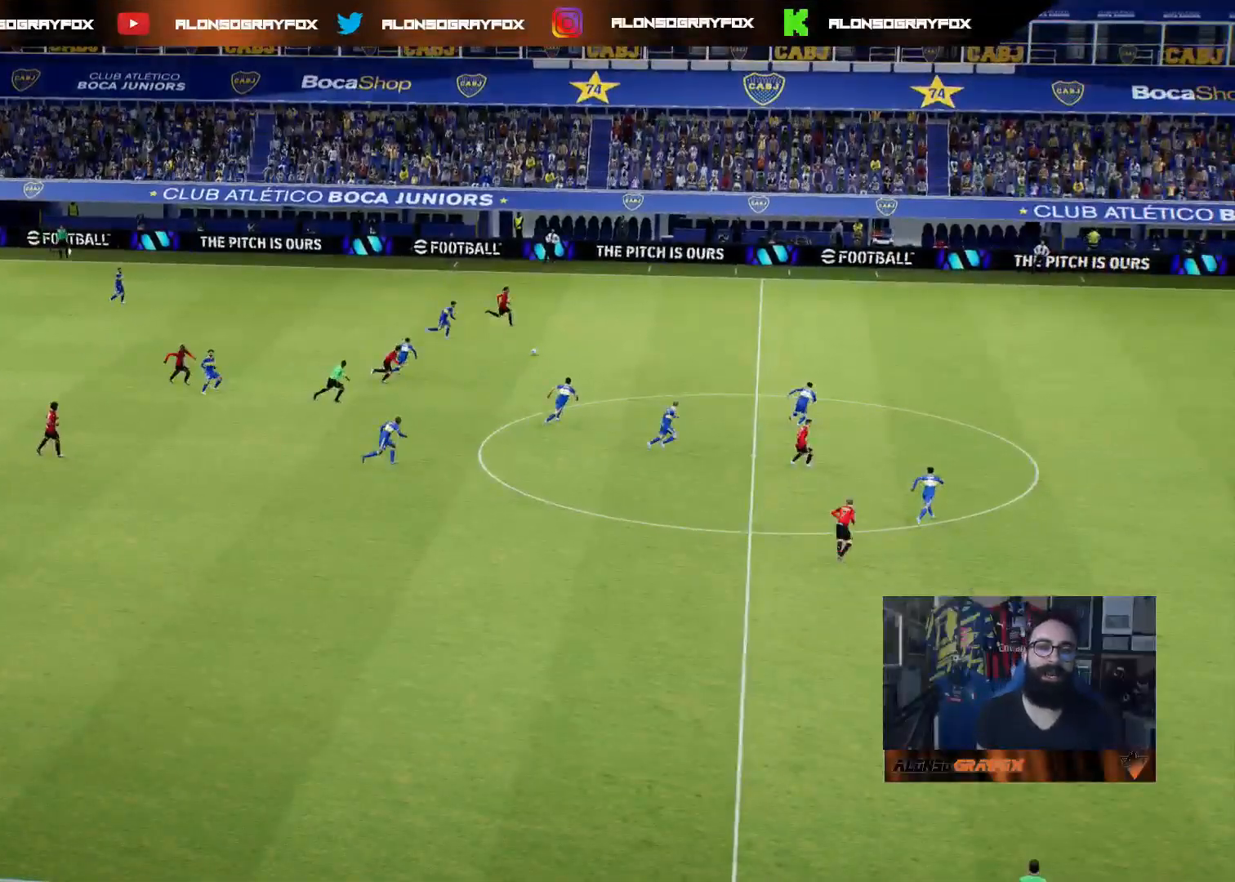
{"buttons": [], "left_stick": "center", "right_stick": "center", "events": []}
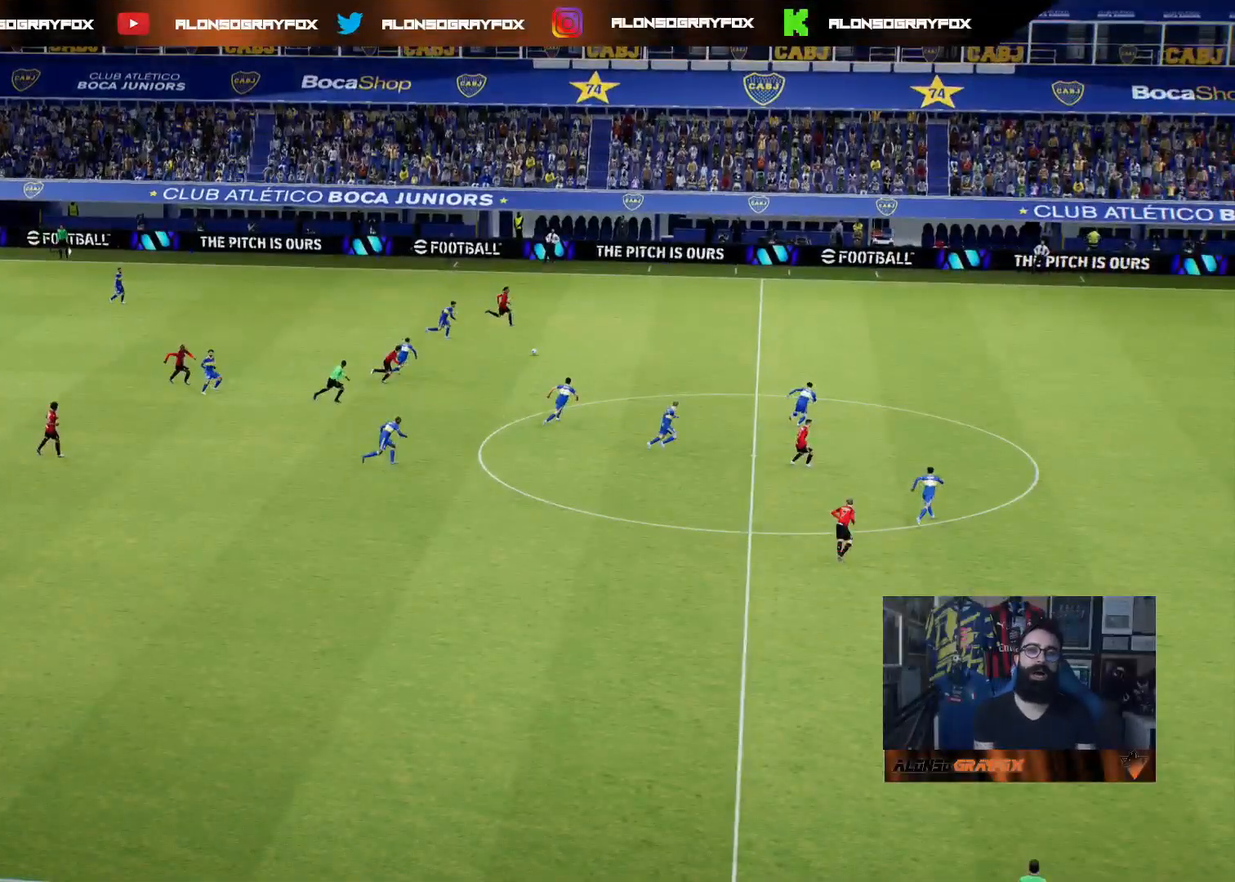
{"buttons": [], "left_stick": "center", "right_stick": "center", "events": []}
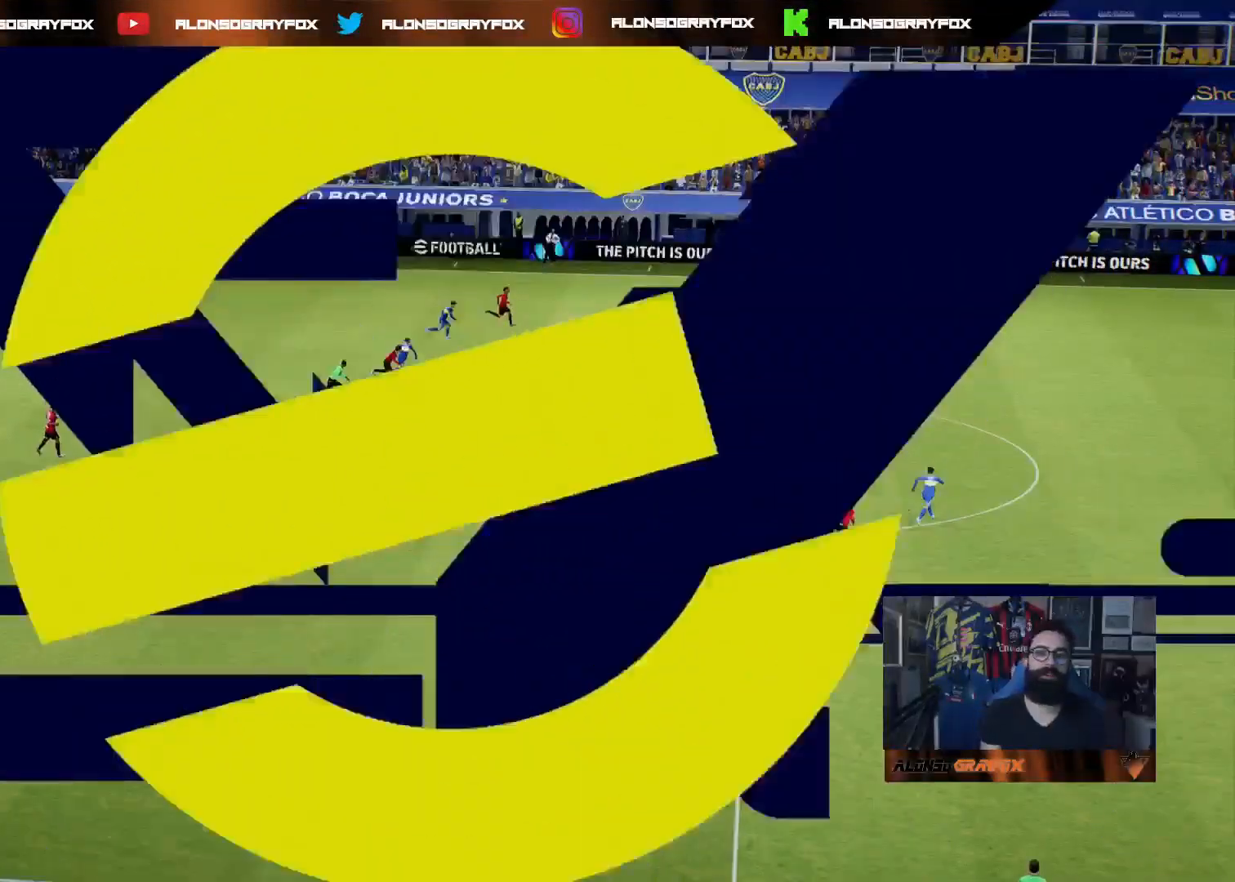
{"buttons": [], "left_stick": "center", "right_stick": "center", "events": []}
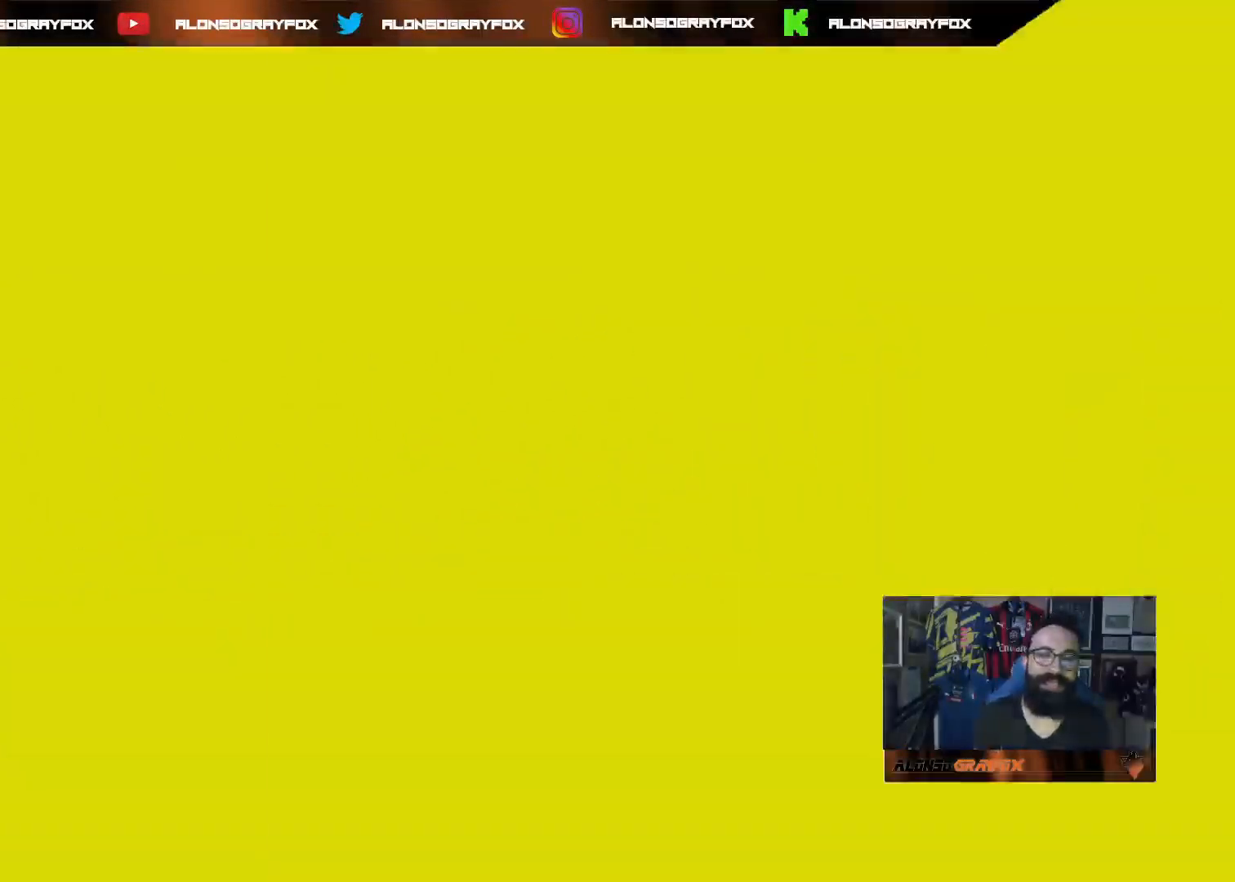
{"buttons": [], "left_stick": "center", "right_stick": "center", "events": []}